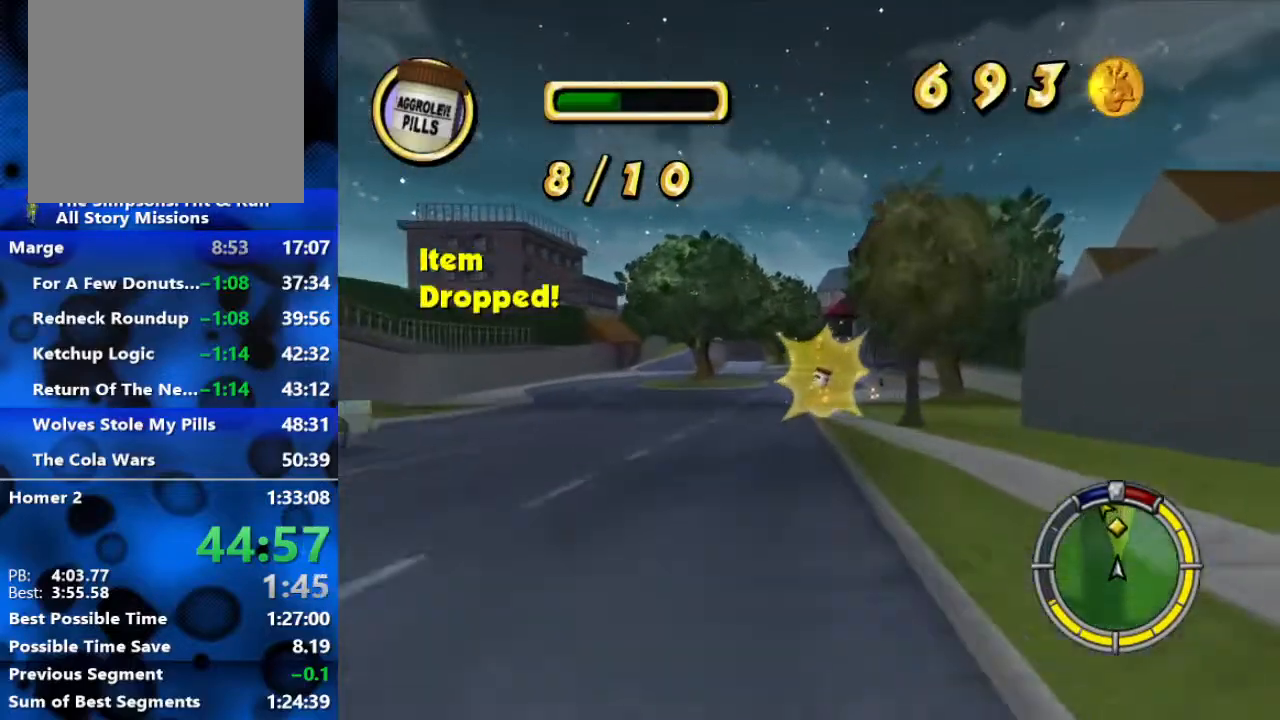
Gameplay with a controller (Xbox layout); each line is a JSON object with the inputs held at the frame after it. "events" lists button and stick changes between this image and that frame as [ms after this image, input, new state], when the widget could be followed in between.
{"buttons": ["R2"], "left_stick": "center", "right_stick": "center", "events": []}
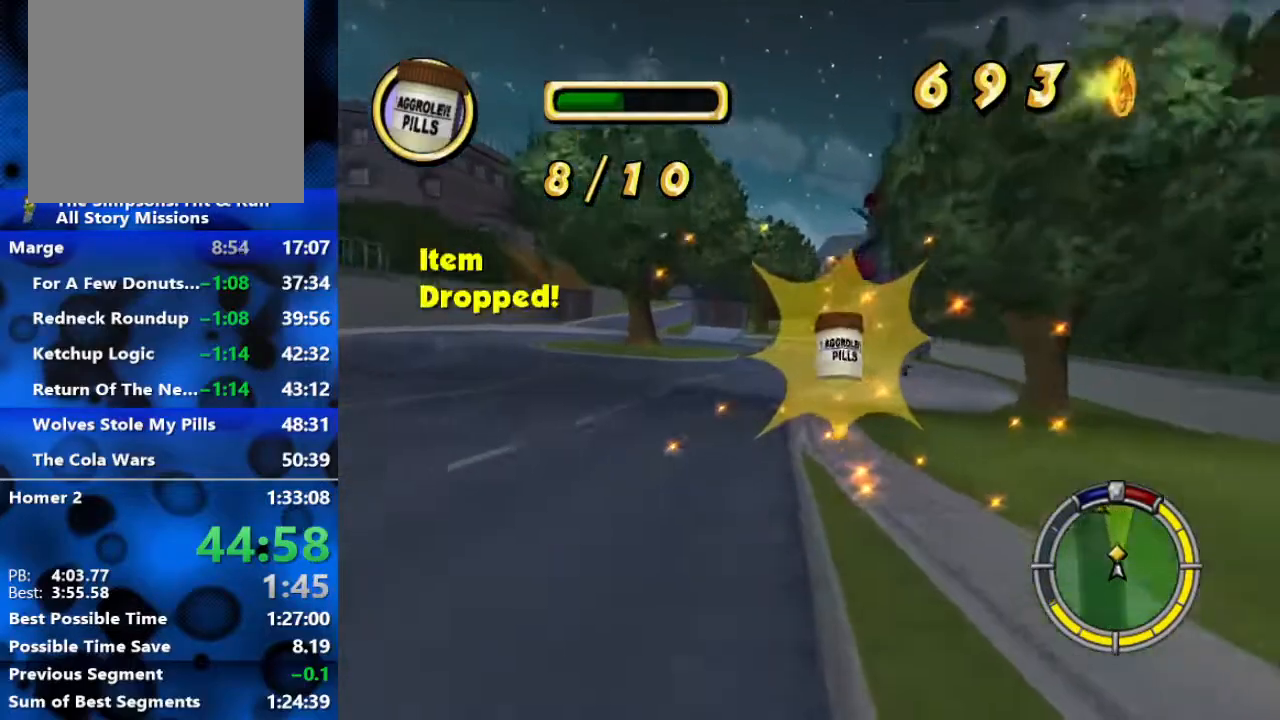
{"buttons": ["R2"], "left_stick": "left", "right_stick": "center", "events": [[100, "left_stick", "left"]]}
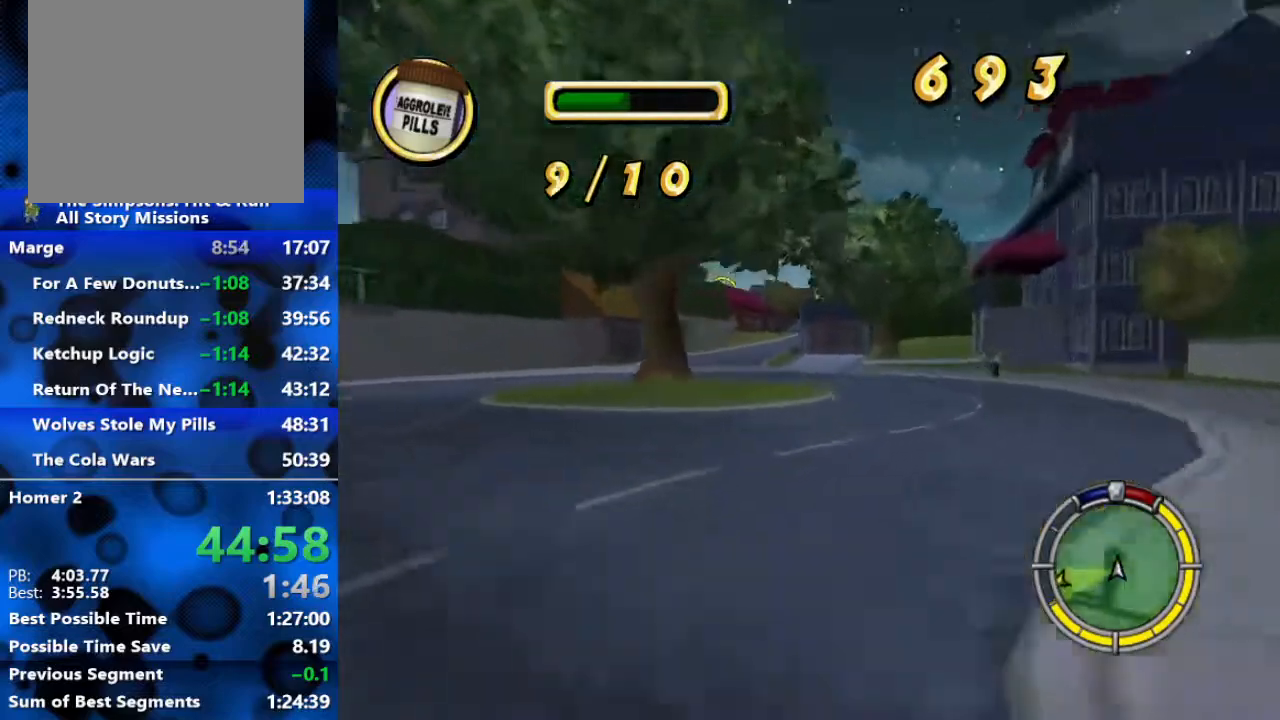
{"buttons": ["R2"], "left_stick": "center", "right_stick": "center", "events": [[83, "left_stick", "center"]]}
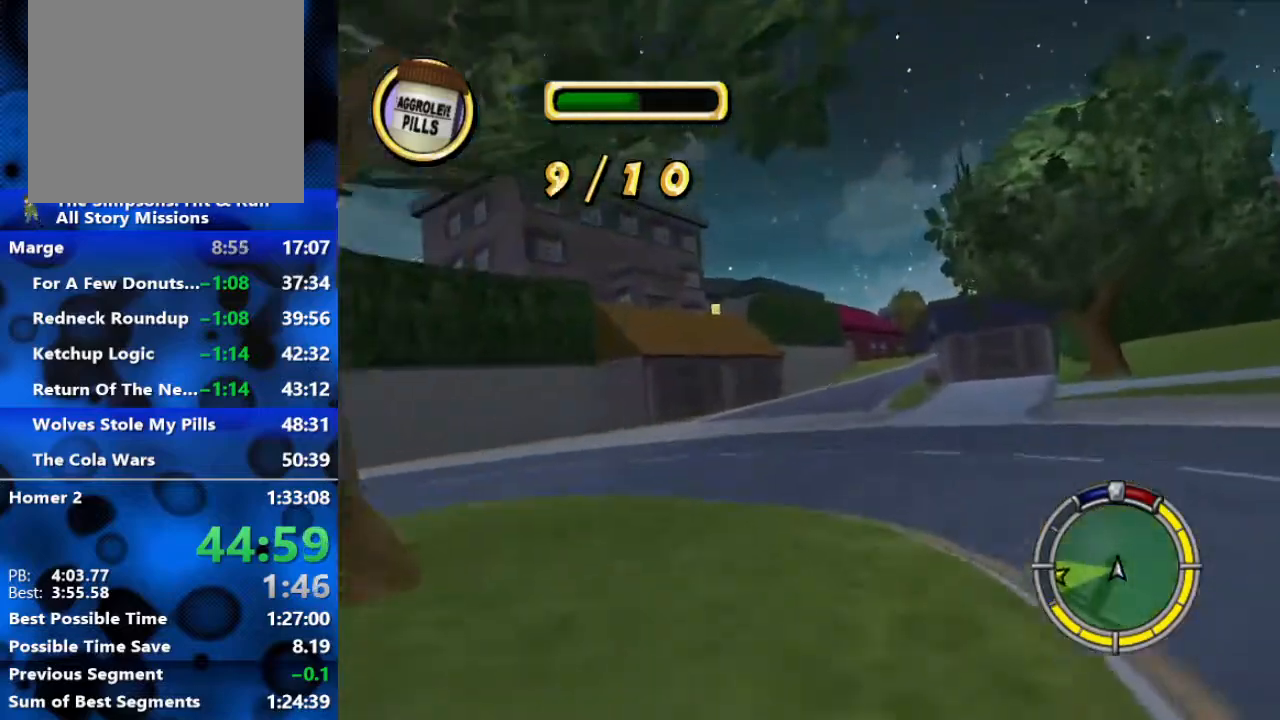
{"buttons": ["R2"], "left_stick": "right", "right_stick": "center", "events": [[333, "left_stick", "right"]]}
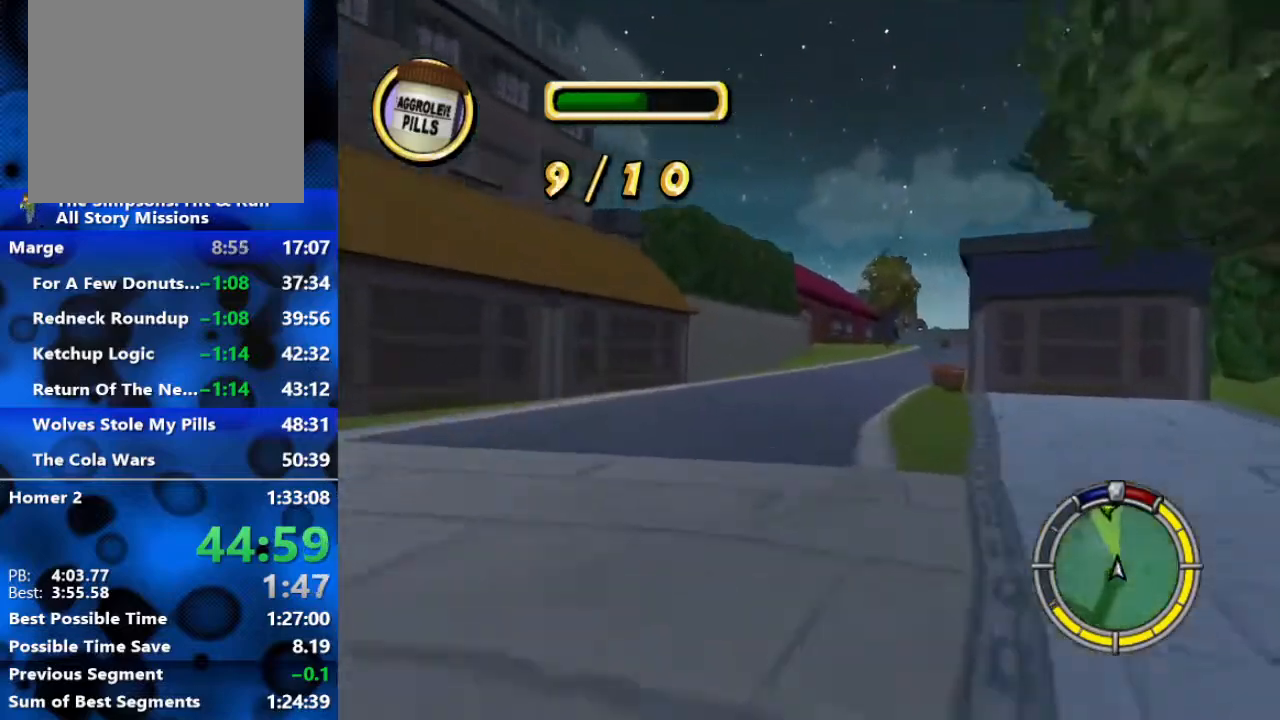
{"buttons": ["R2"], "left_stick": "center", "right_stick": "center", "events": [[383, "left_stick", "center"]]}
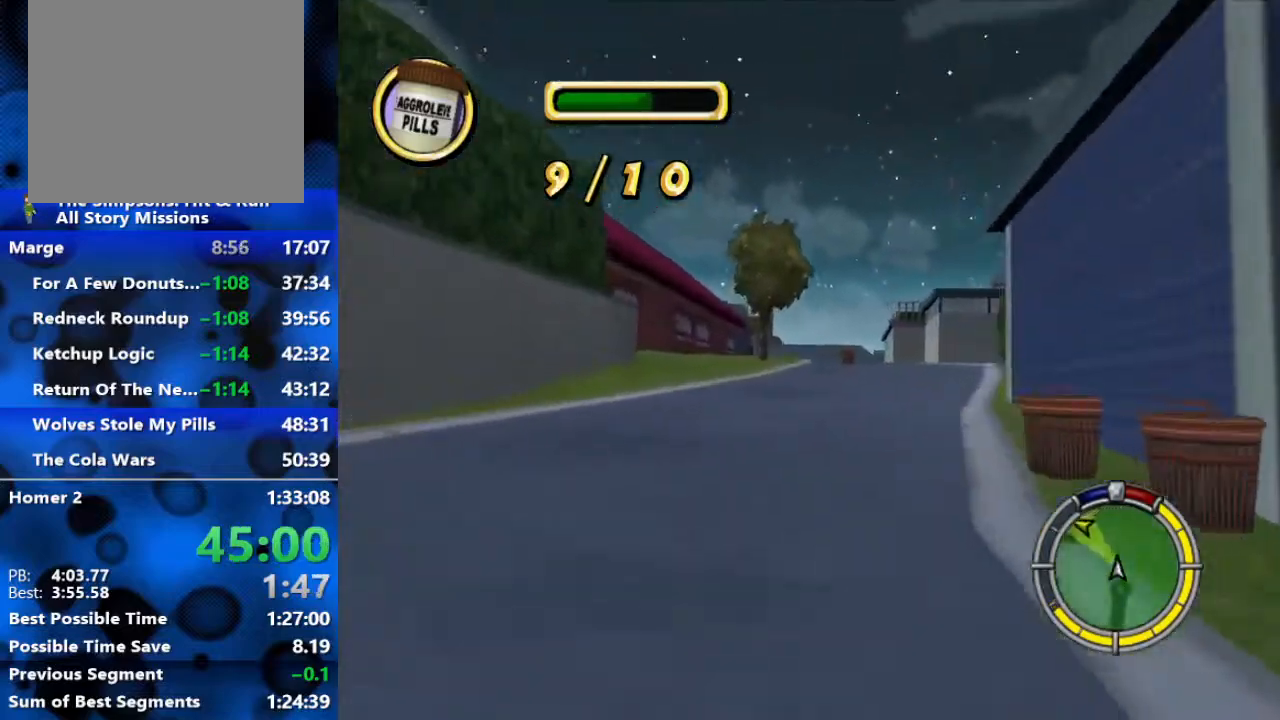
{"buttons": ["R2"], "left_stick": "right", "right_stick": "center", "events": [[467, "left_stick", "right"]]}
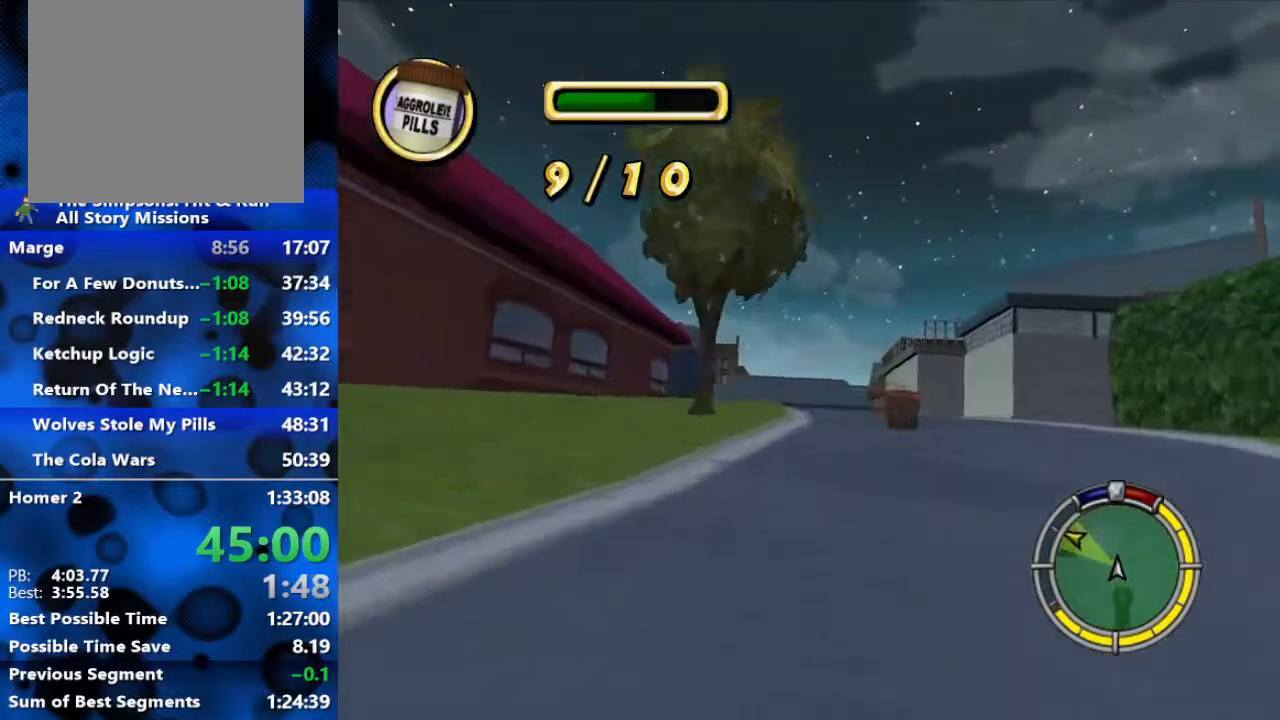
{"buttons": ["R2"], "left_stick": "left", "right_stick": "center", "events": [[150, "R2", "up"], [200, "left_stick", "center"], [267, "R2", "down"], [500, "left_stick", "left"]]}
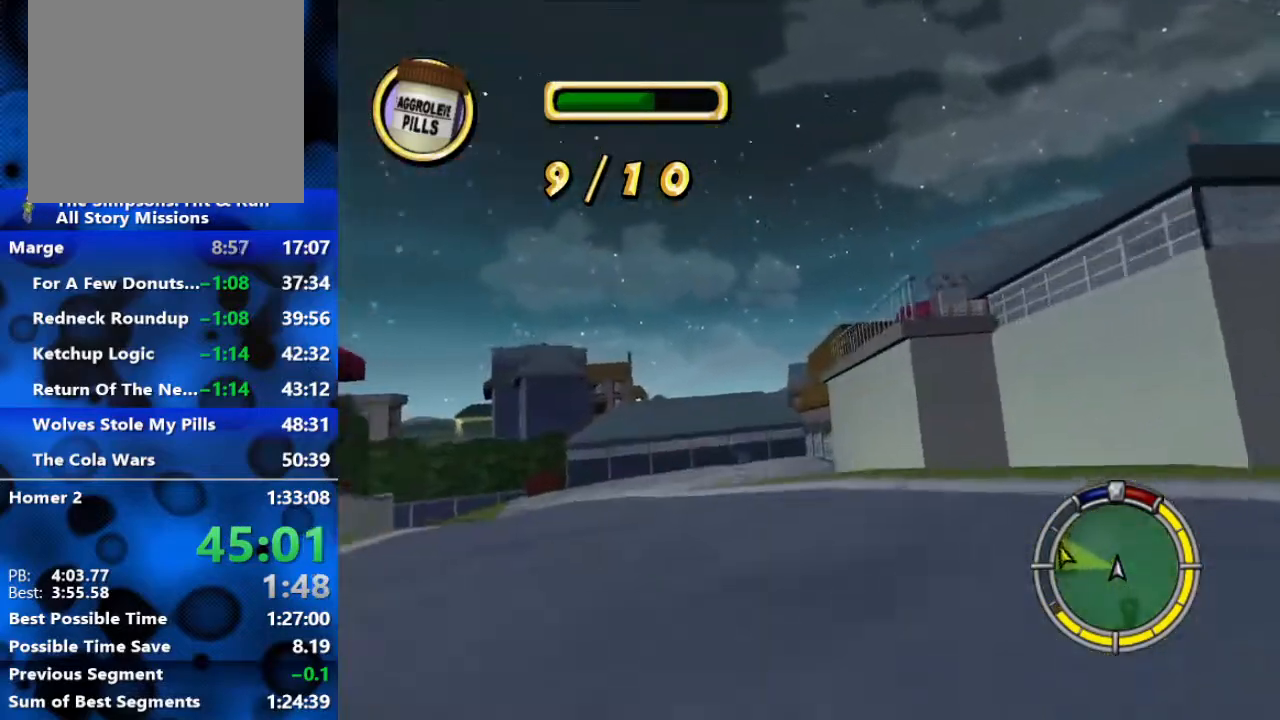
{"buttons": [], "left_stick": "left", "right_stick": "center", "events": [[83, "left_stick", "center"], [467, "R2", "up"], [483, "left_stick", "left"]]}
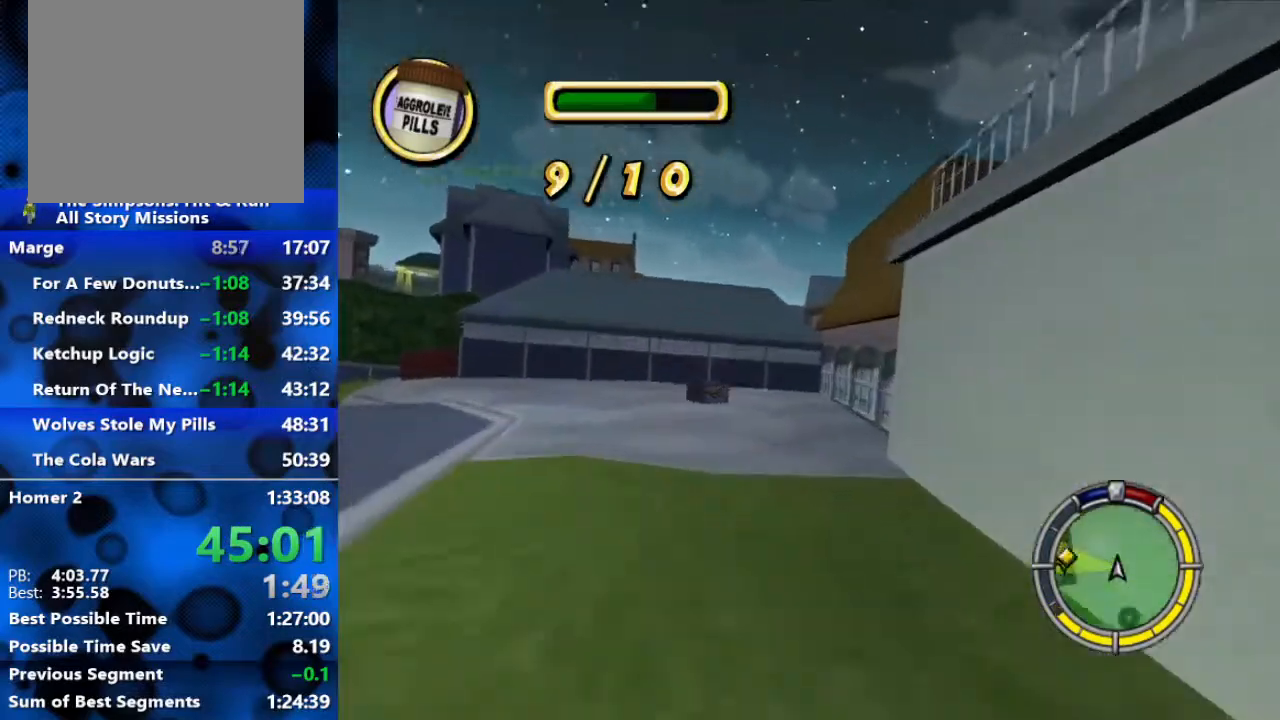
{"buttons": ["L2", "R1"], "left_stick": "left", "right_stick": "center", "events": [[200, "R1", "down"], [267, "L2", "down"]]}
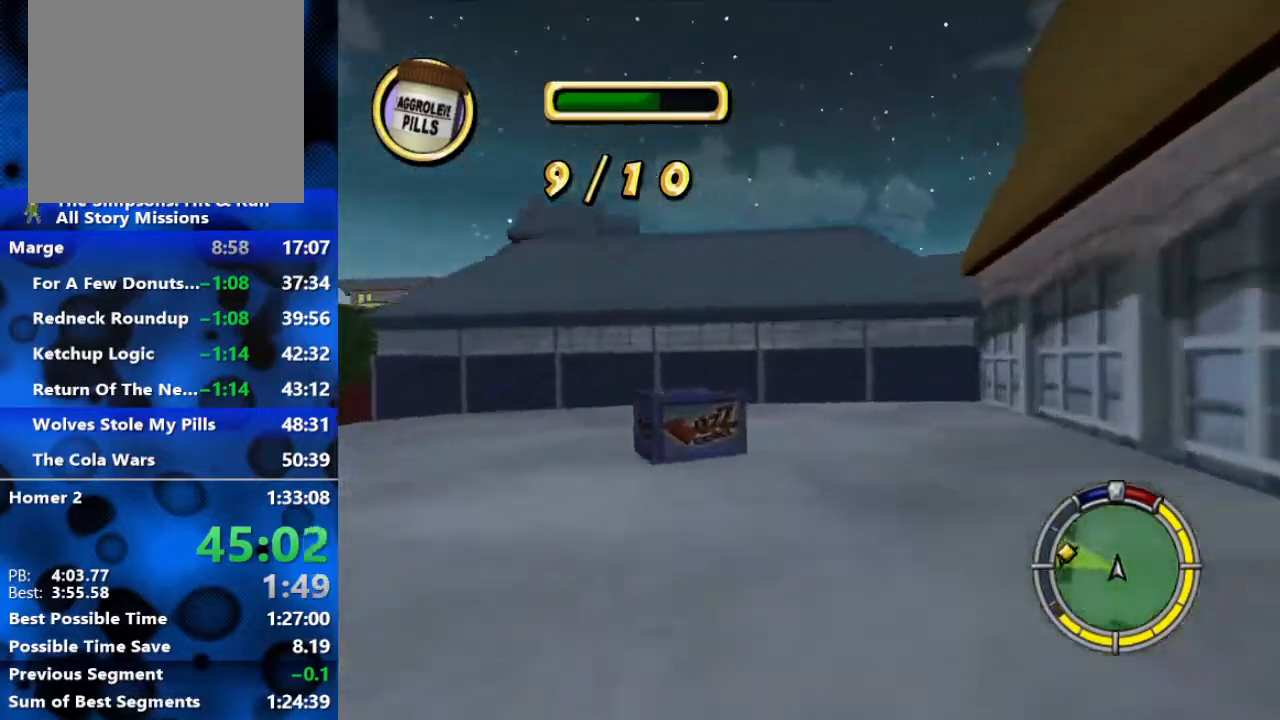
{"buttons": ["R2"], "left_stick": "center", "right_stick": "center", "events": [[317, "R2", "down"], [367, "R1", "up"], [400, "L2", "up"], [483, "left_stick", "center"]]}
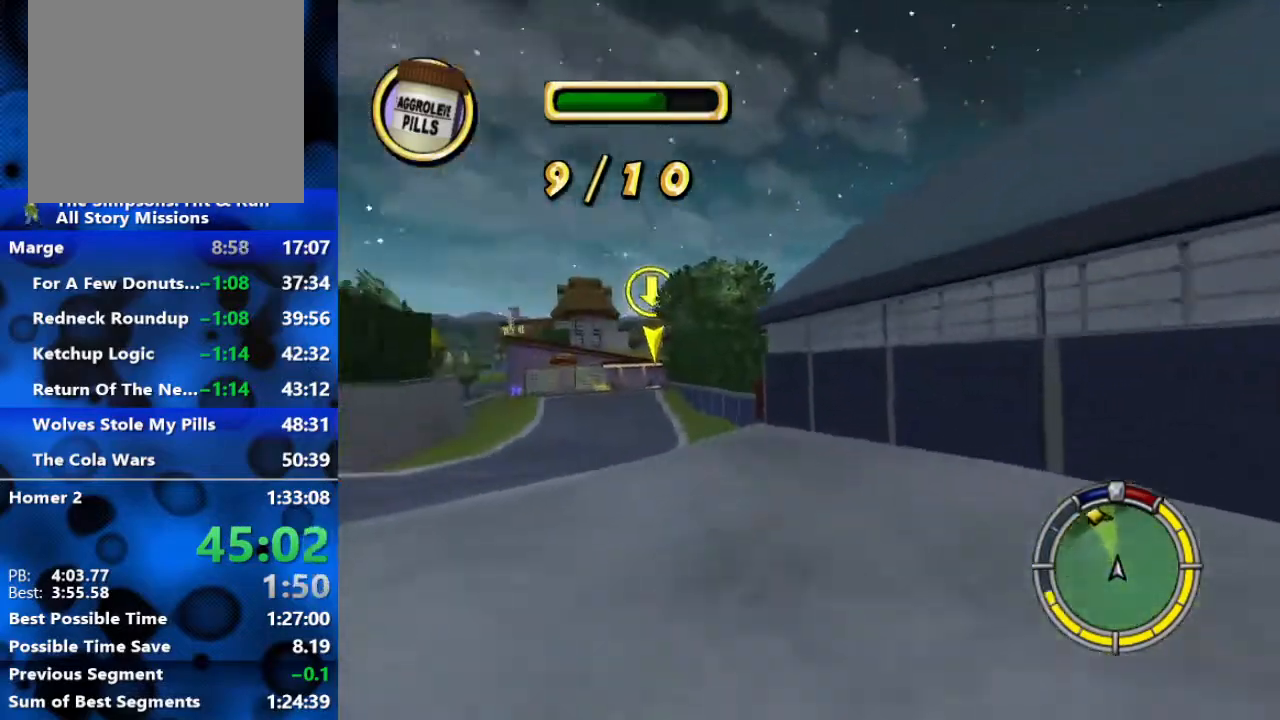
{"buttons": ["R2"], "left_stick": "center", "right_stick": "center", "events": [[100, "left_stick", "left"], [200, "R2", "up"], [233, "R2", "down"], [233, "left_stick", "center"]]}
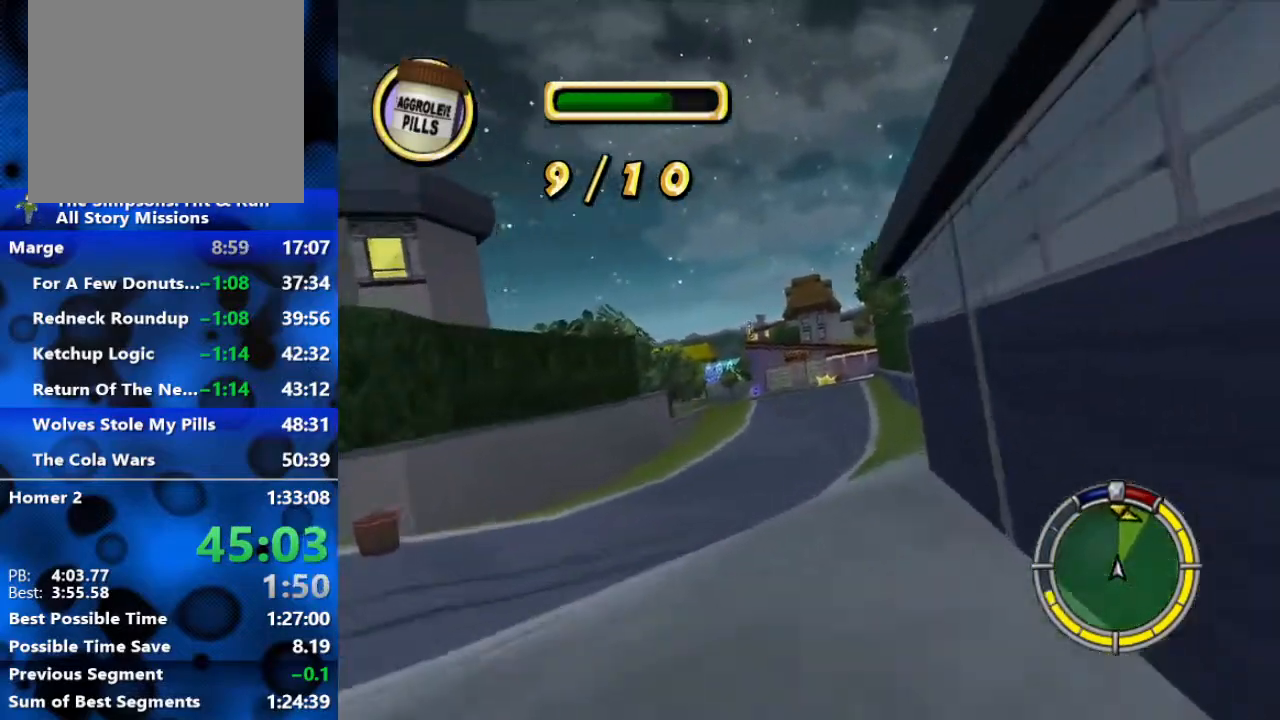
{"buttons": ["R2"], "left_stick": "right", "right_stick": "center", "events": [[217, "left_stick", "left"], [383, "left_stick", "center"], [450, "left_stick", "right"]]}
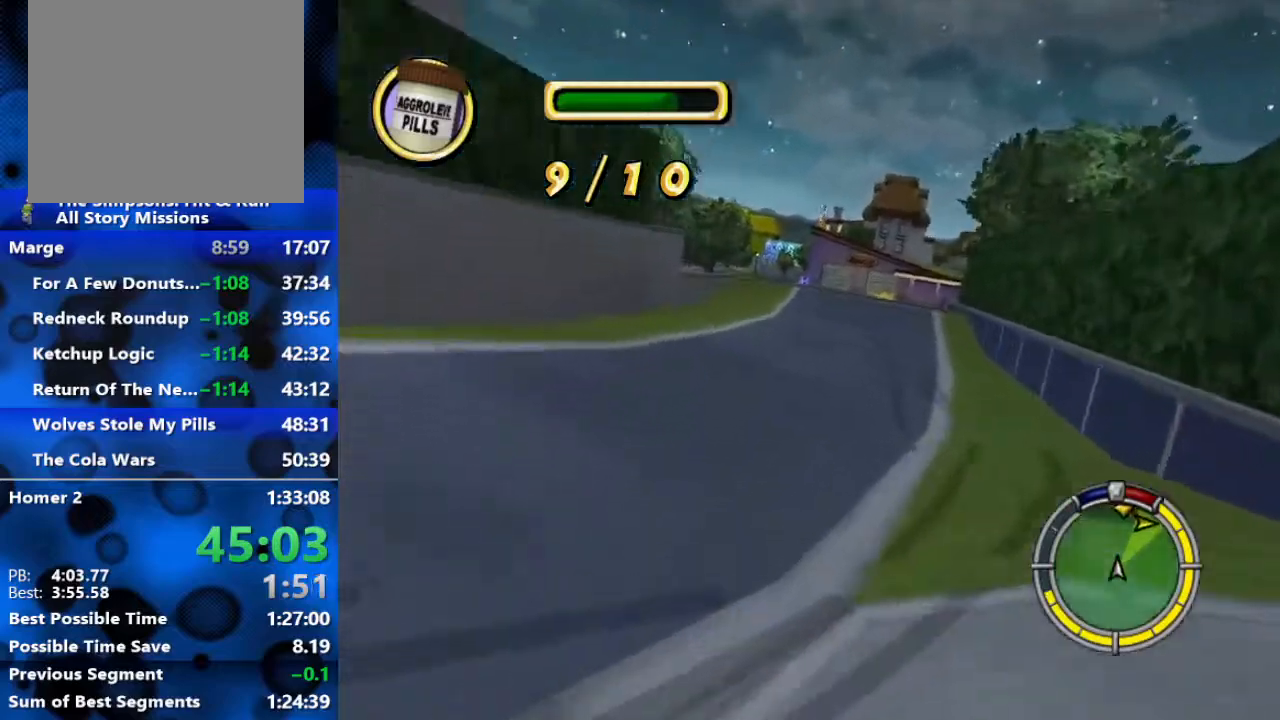
{"buttons": ["R2"], "left_stick": "left", "right_stick": "down", "events": [[267, "left_stick", "center"], [317, "right_stick", "down"], [417, "left_stick", "left"]]}
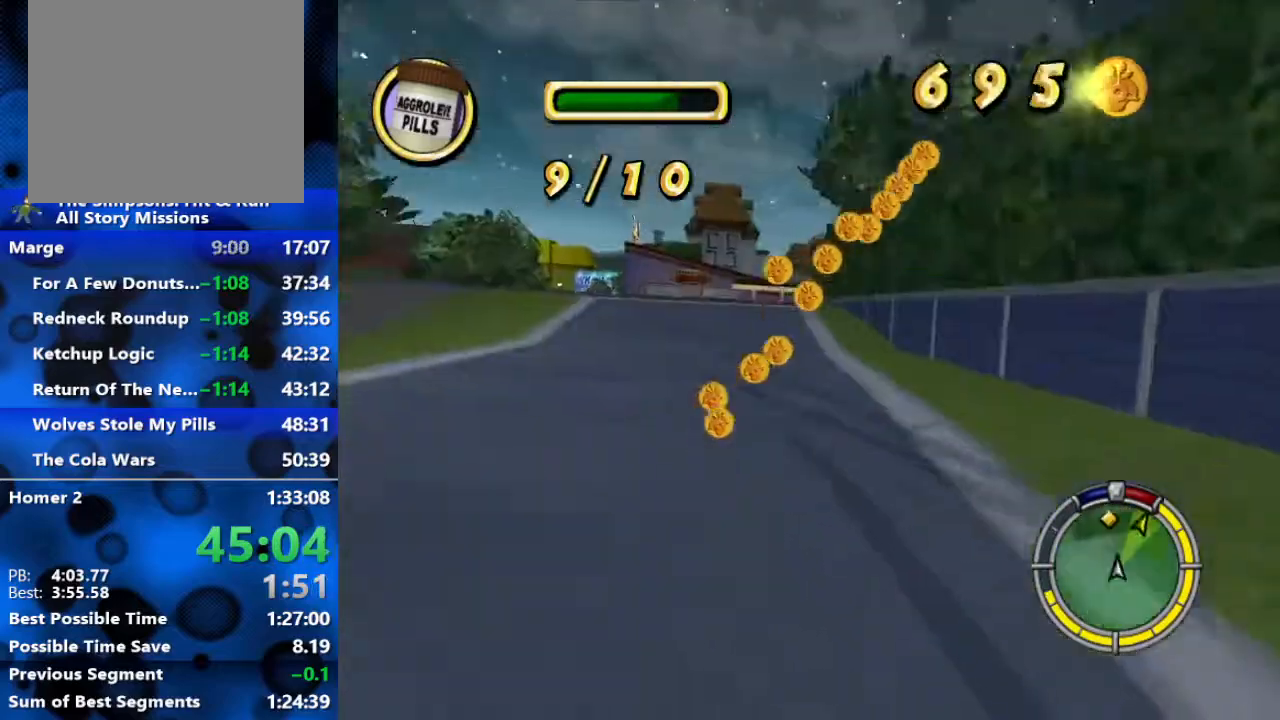
{"buttons": ["L2"], "left_stick": "center", "right_stick": "center", "events": [[17, "right_stick", "center"], [167, "R2", "up"], [250, "left_stick", "center"], [417, "L2", "down"]]}
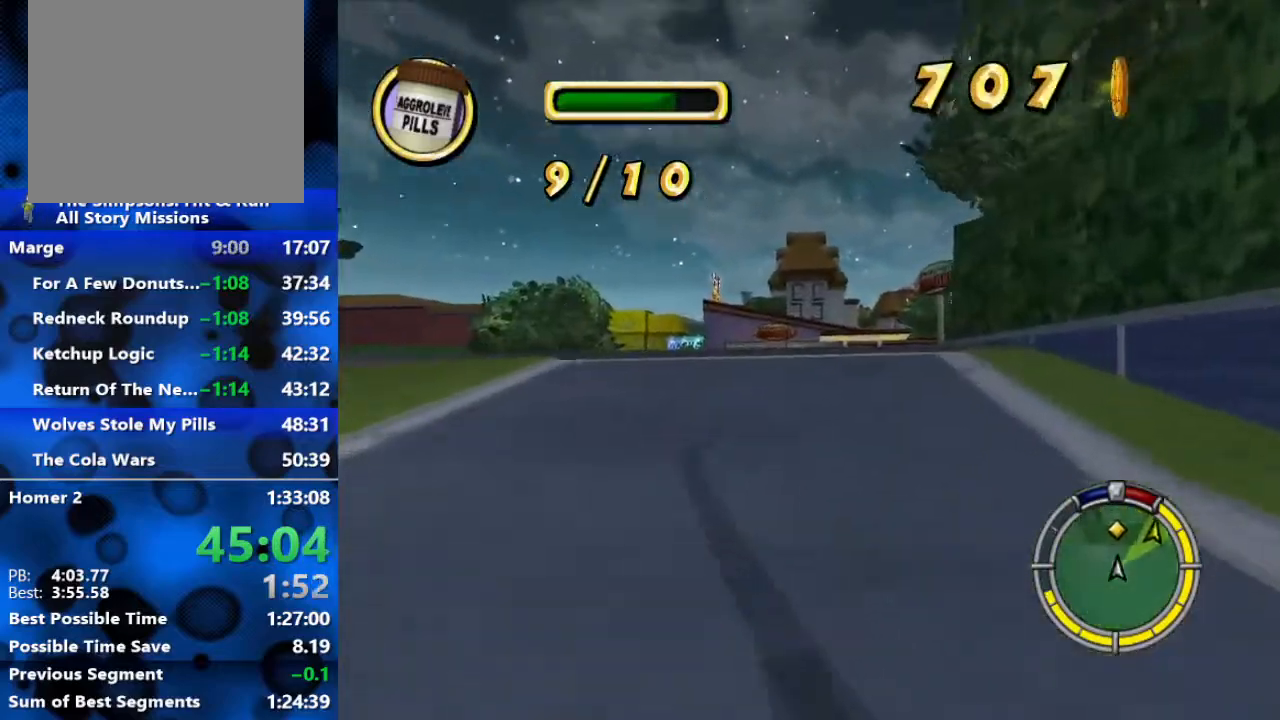
{"buttons": ["R2"], "left_stick": "center", "right_stick": "center", "events": [[67, "L2", "up"], [467, "R2", "down"]]}
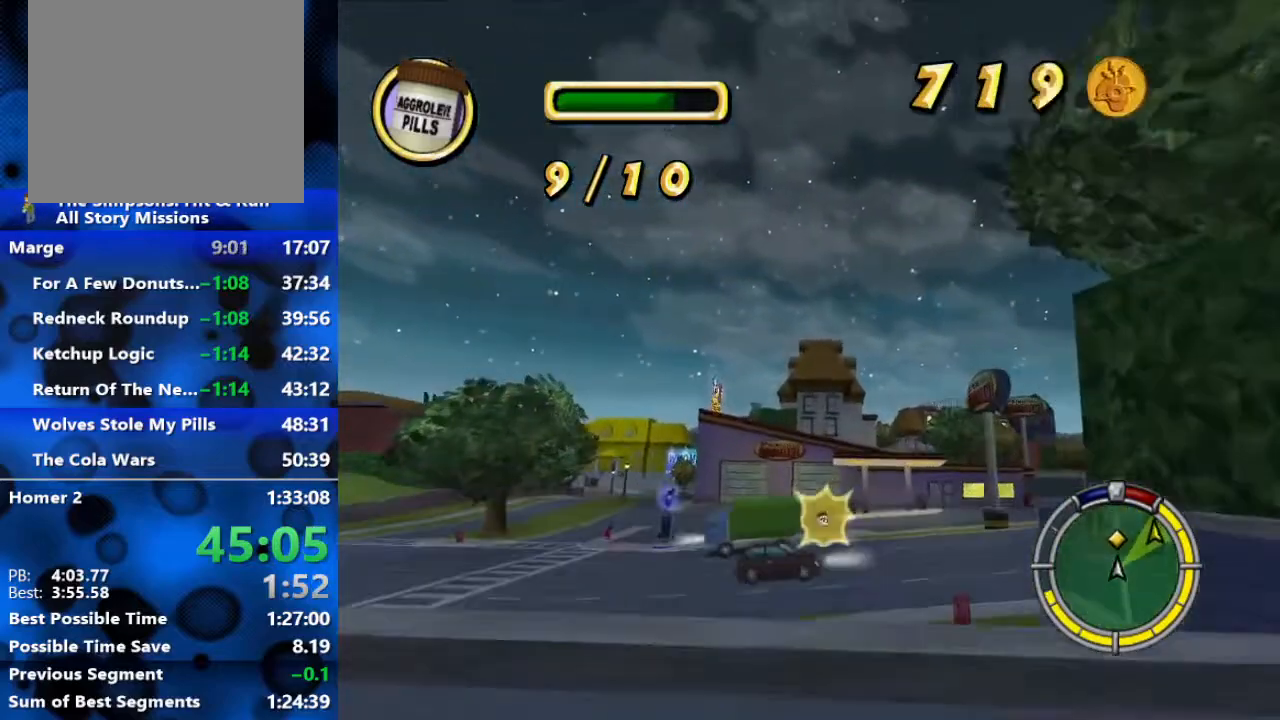
{"buttons": [], "left_stick": "right", "right_stick": "center", "events": [[117, "R2", "up"], [300, "R2", "down"], [317, "left_stick", "right"], [483, "R2", "up"]]}
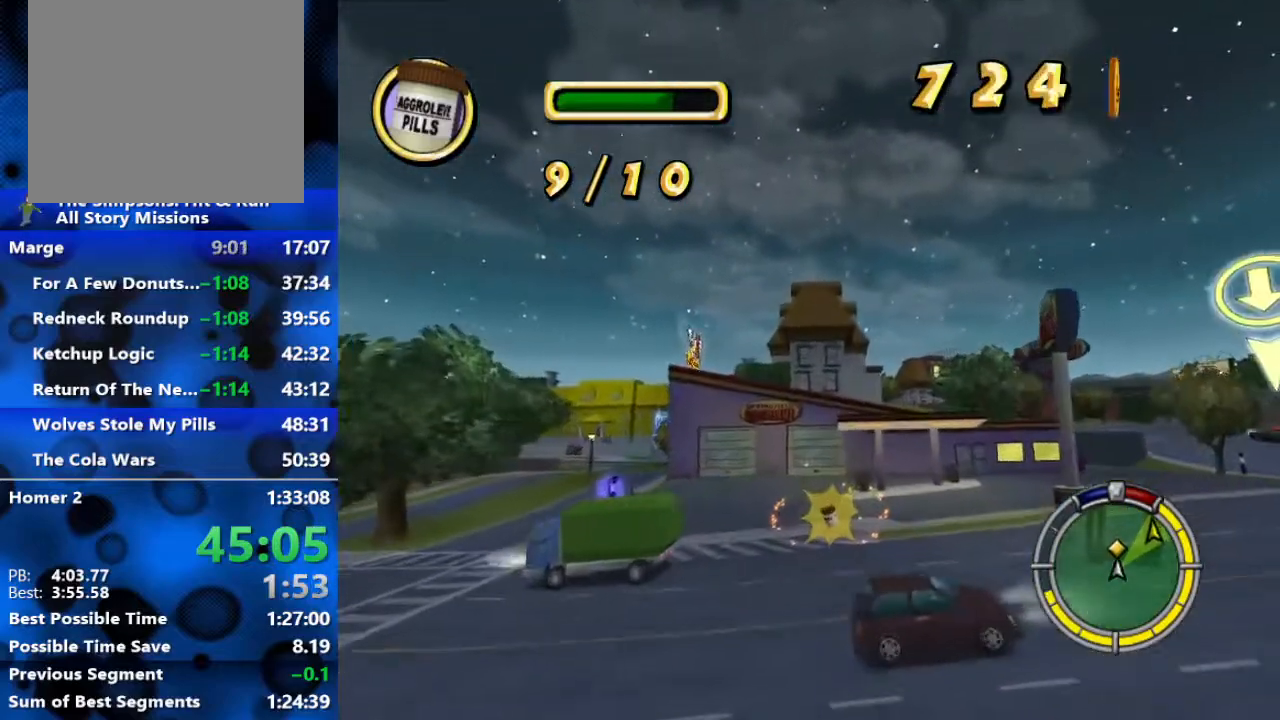
{"buttons": [], "left_stick": "right", "right_stick": "center", "events": []}
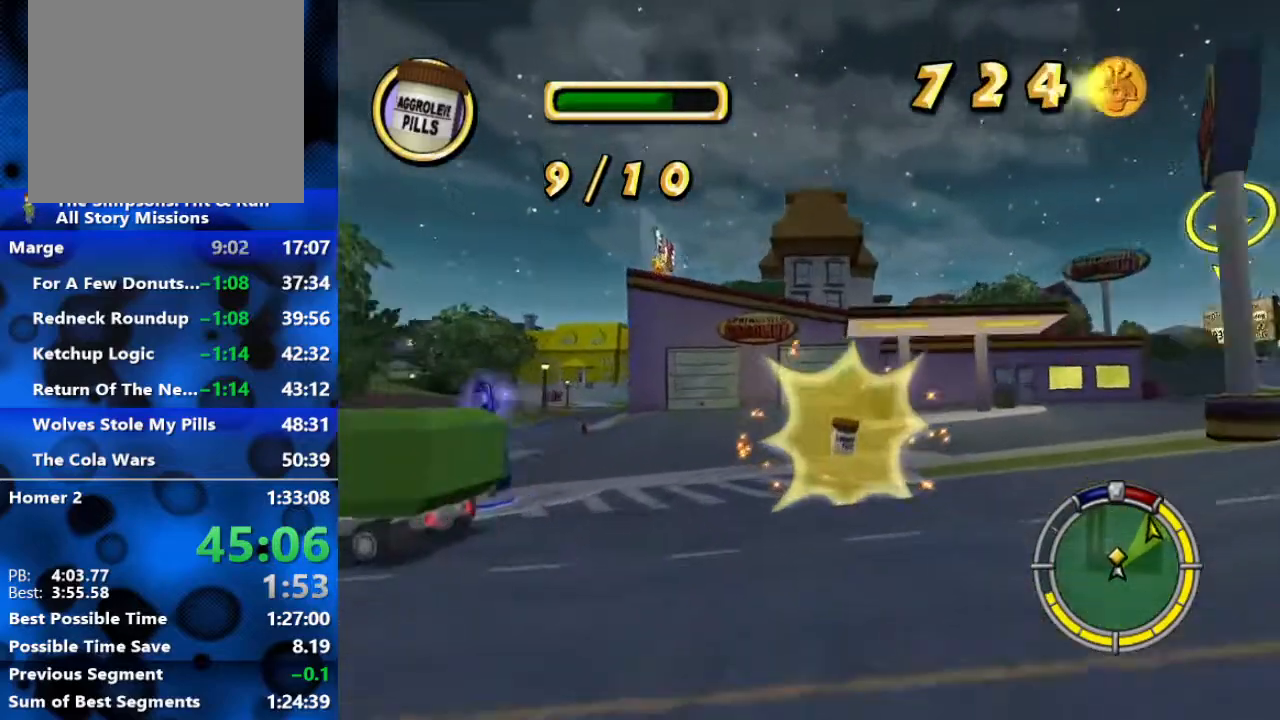
{"buttons": ["R2"], "left_stick": "right", "right_stick": "center", "events": [[433, "R2", "down"]]}
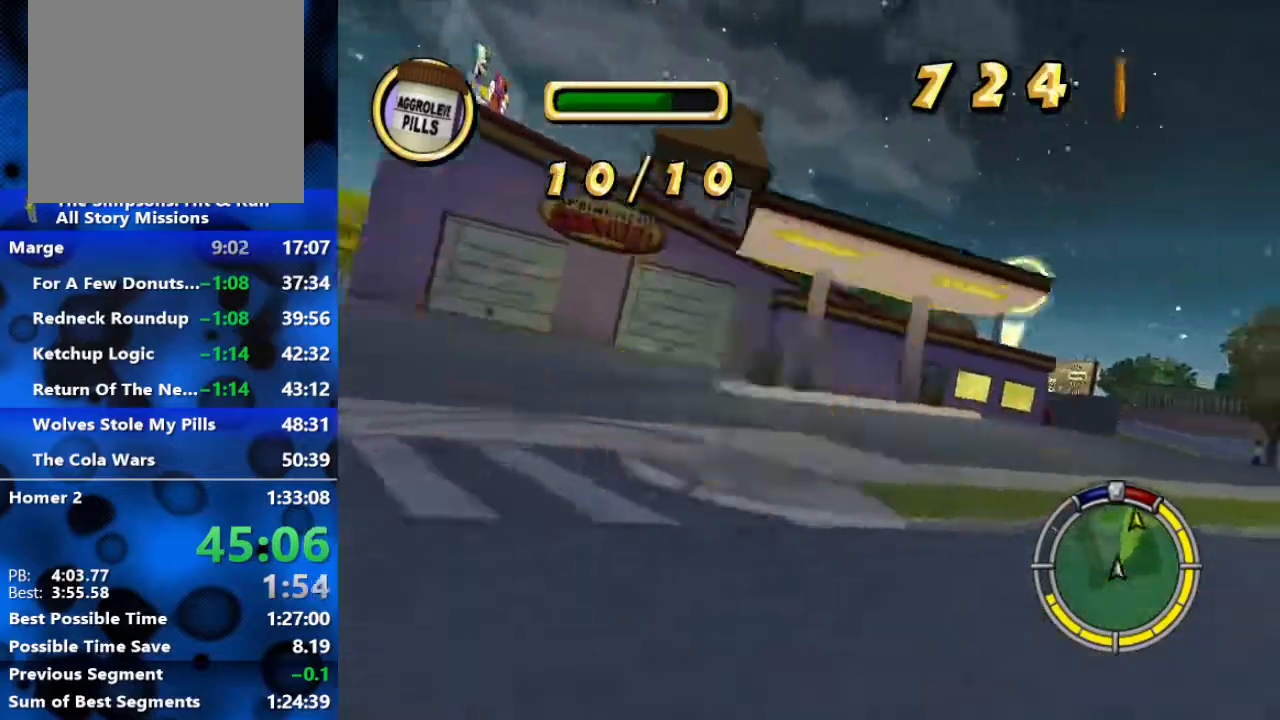
{"buttons": ["R2"], "left_stick": "right", "right_stick": "center", "events": []}
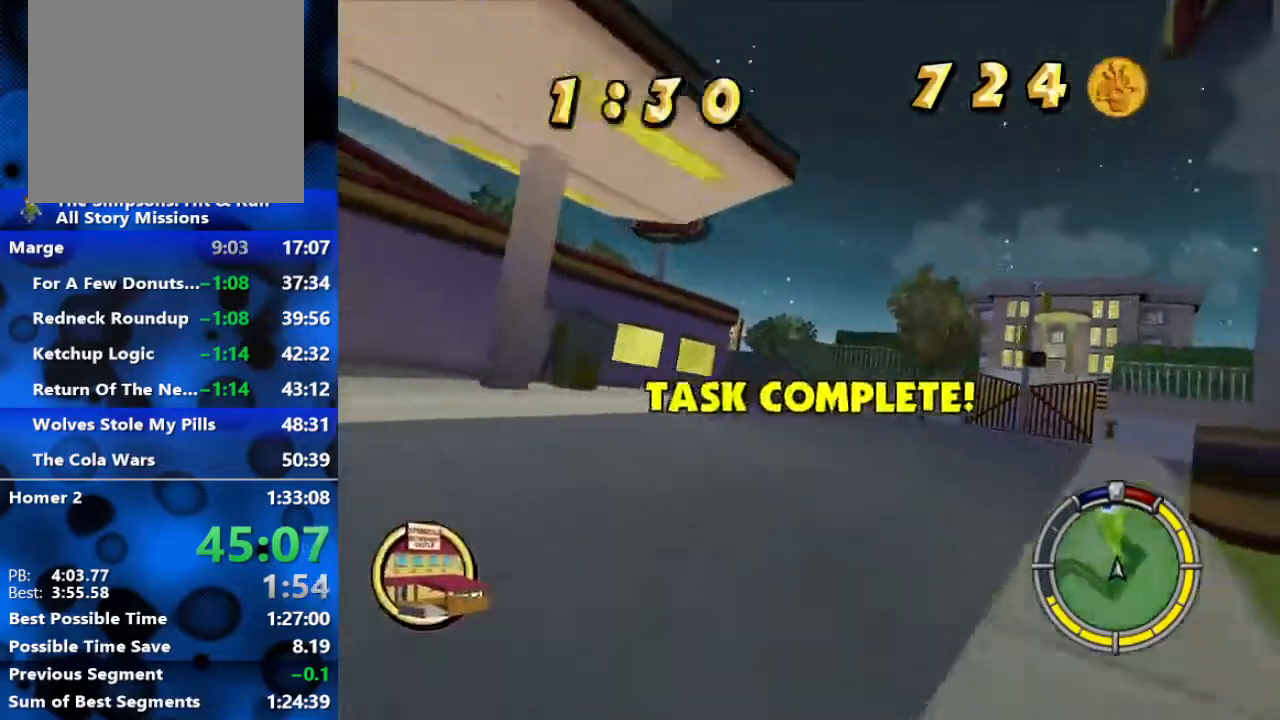
{"buttons": ["R2"], "left_stick": "left", "right_stick": "center", "events": [[67, "left_stick", "center"], [233, "left_stick", "left"], [383, "left_stick", "center"], [500, "left_stick", "left"]]}
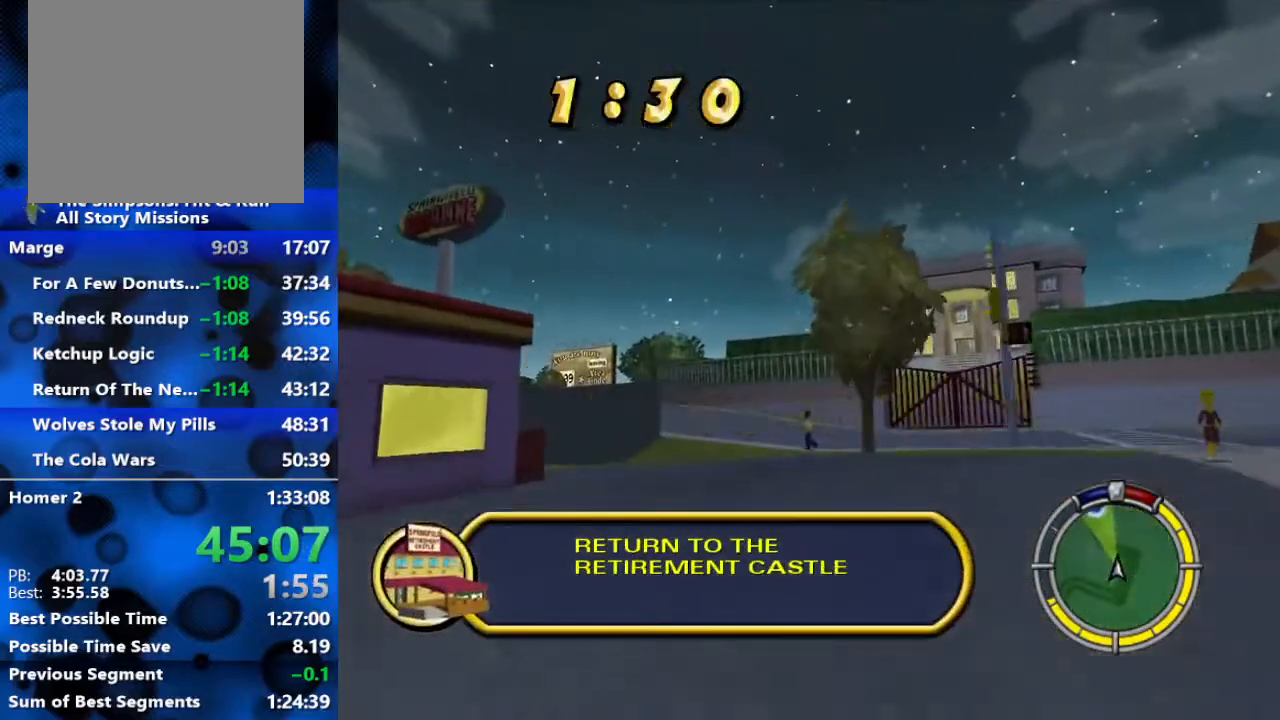
{"buttons": ["R2"], "left_stick": "left", "right_stick": "center", "events": [[150, "left_stick", "center"], [450, "left_stick", "left"]]}
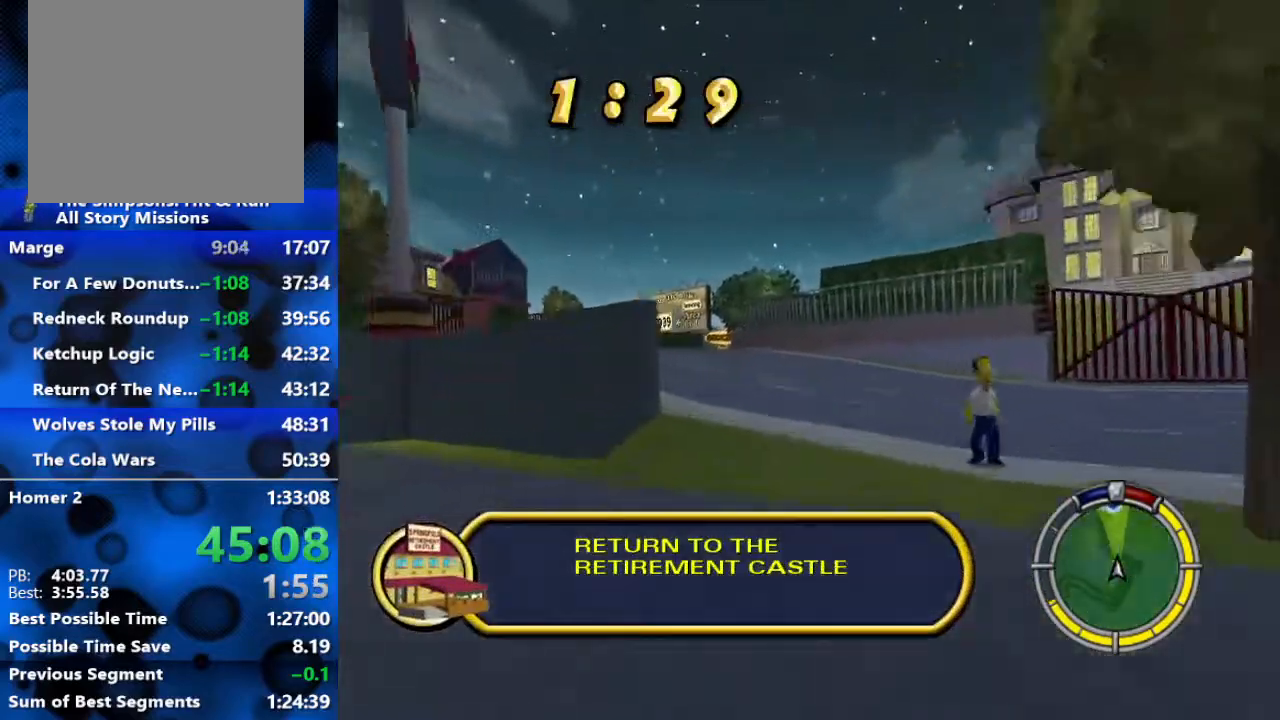
{"buttons": ["R2"], "left_stick": "left", "right_stick": "center", "events": [[250, "left_stick", "center"], [433, "left_stick", "left"]]}
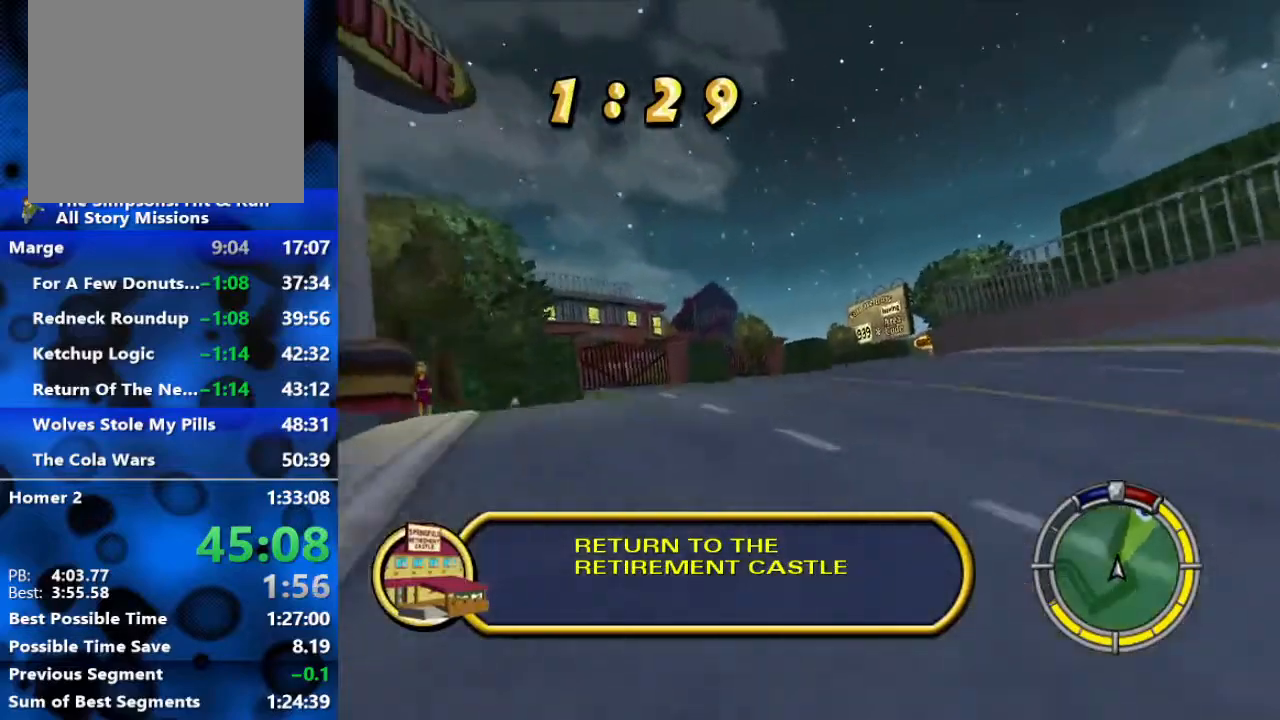
{"buttons": ["R2"], "left_stick": "right", "right_stick": "center", "events": [[100, "left_stick", "center"], [450, "left_stick", "right"]]}
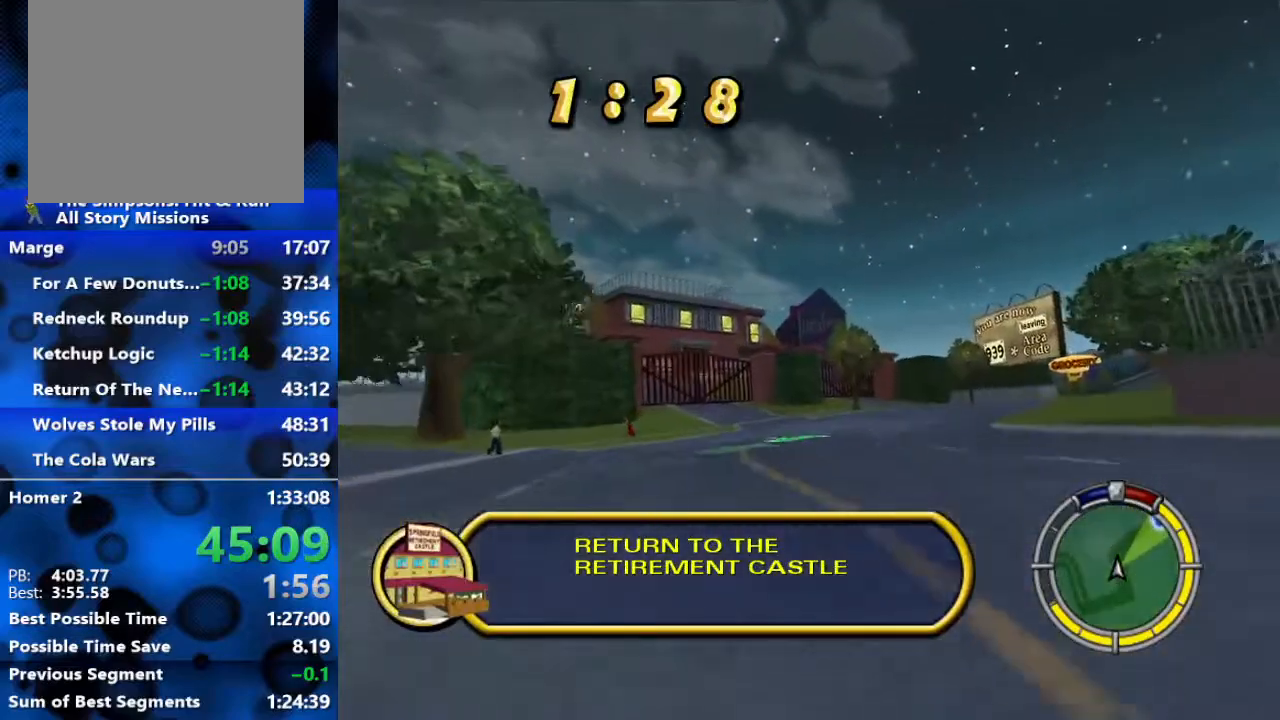
{"buttons": ["R2"], "left_stick": "right", "right_stick": "center", "events": [[100, "left_stick", "center"], [383, "left_stick", "right"]]}
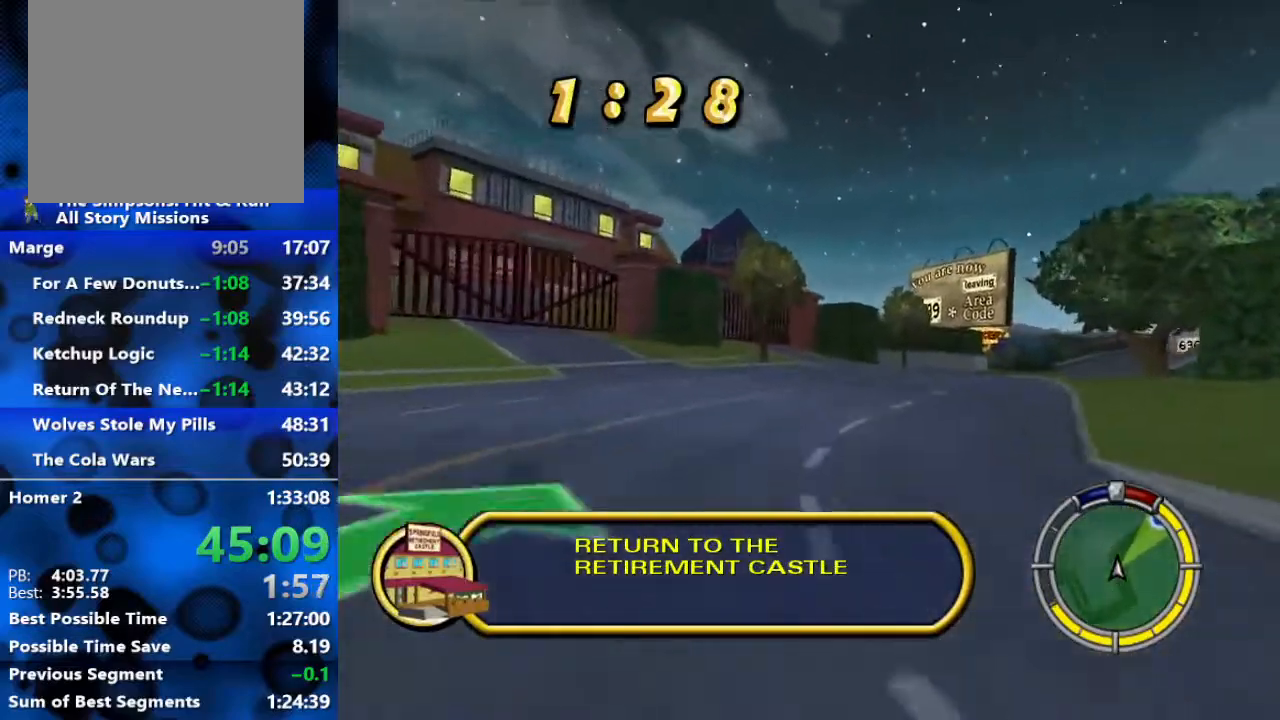
{"buttons": ["R2"], "left_stick": "center", "right_stick": "center", "events": [[67, "left_stick", "center"], [317, "left_stick", "right"], [467, "left_stick", "center"]]}
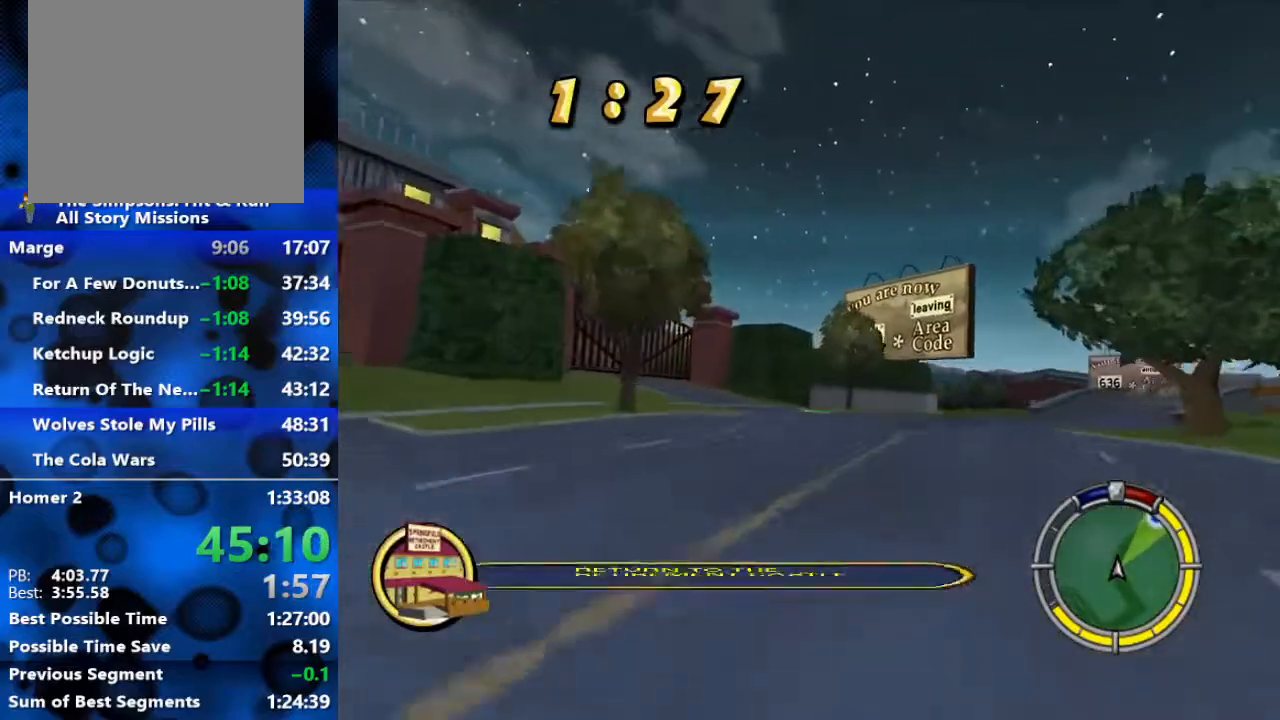
{"buttons": ["R2"], "left_stick": "right", "right_stick": "center", "events": [[317, "left_stick", "right"]]}
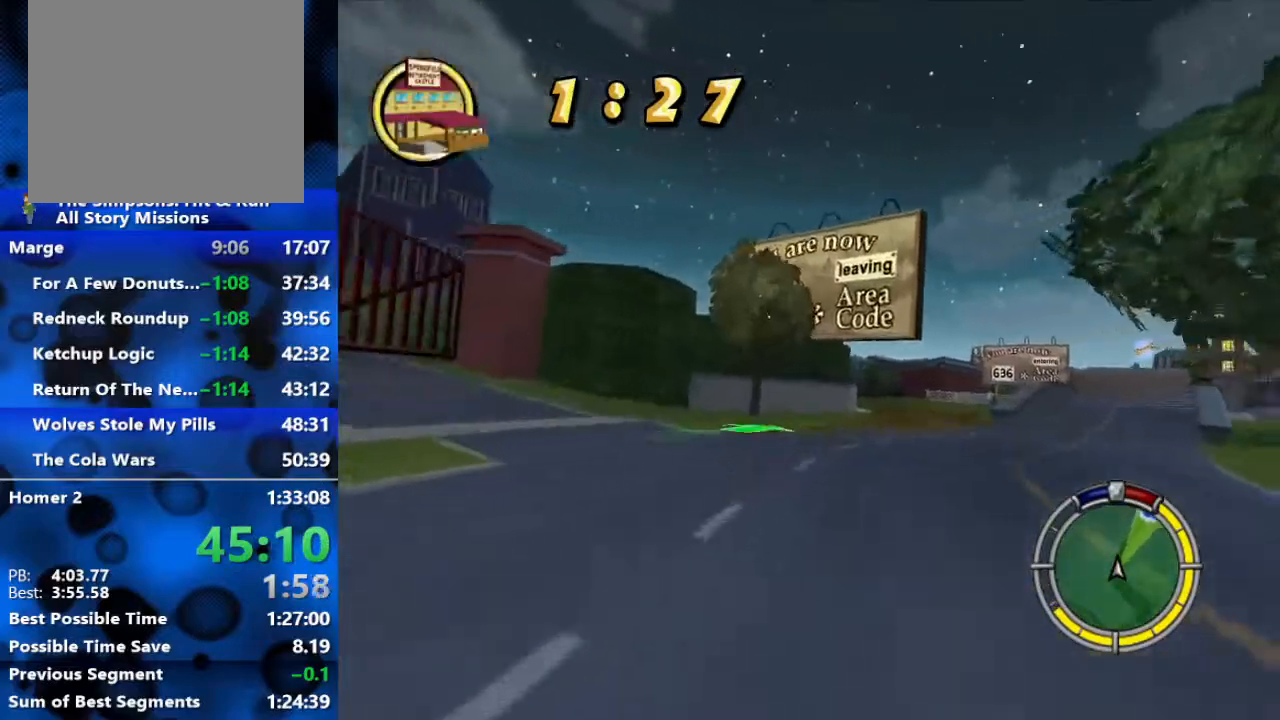
{"buttons": ["R2"], "left_stick": "right", "right_stick": "center", "events": [[217, "left_stick", "center"], [450, "left_stick", "right"]]}
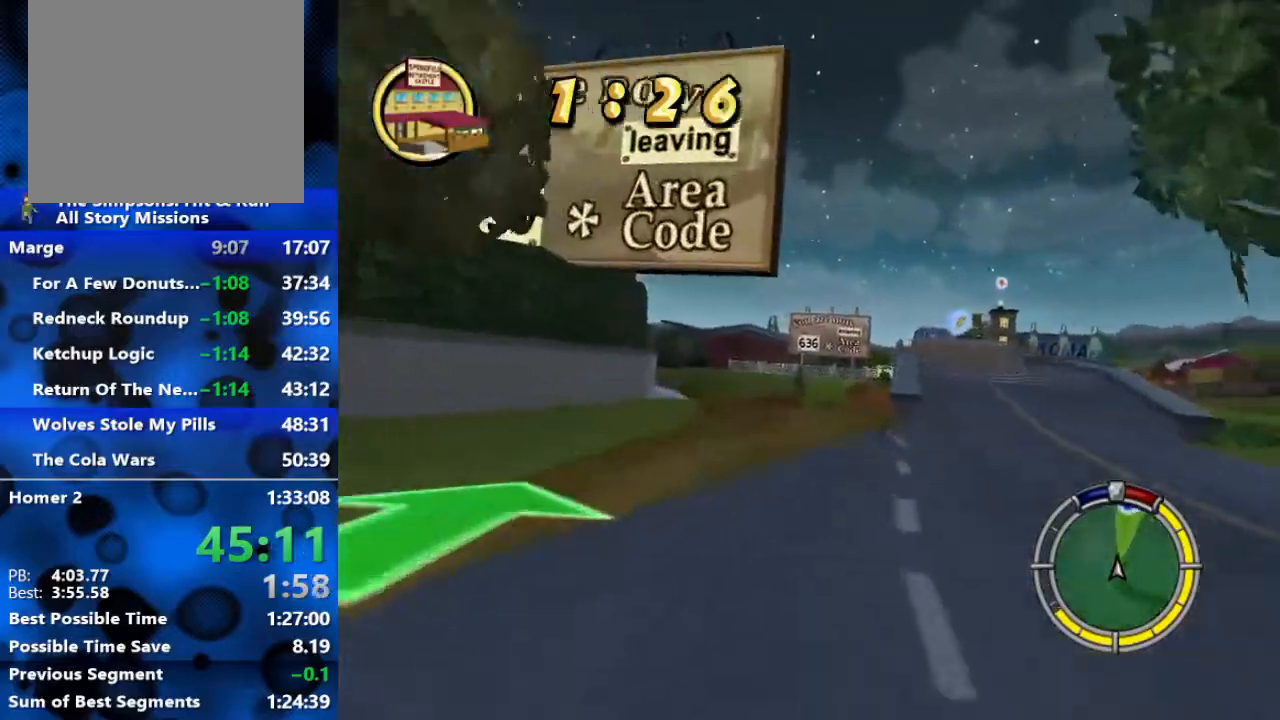
{"buttons": ["R2"], "left_stick": "center", "right_stick": "center", "events": [[100, "left_stick", "center"]]}
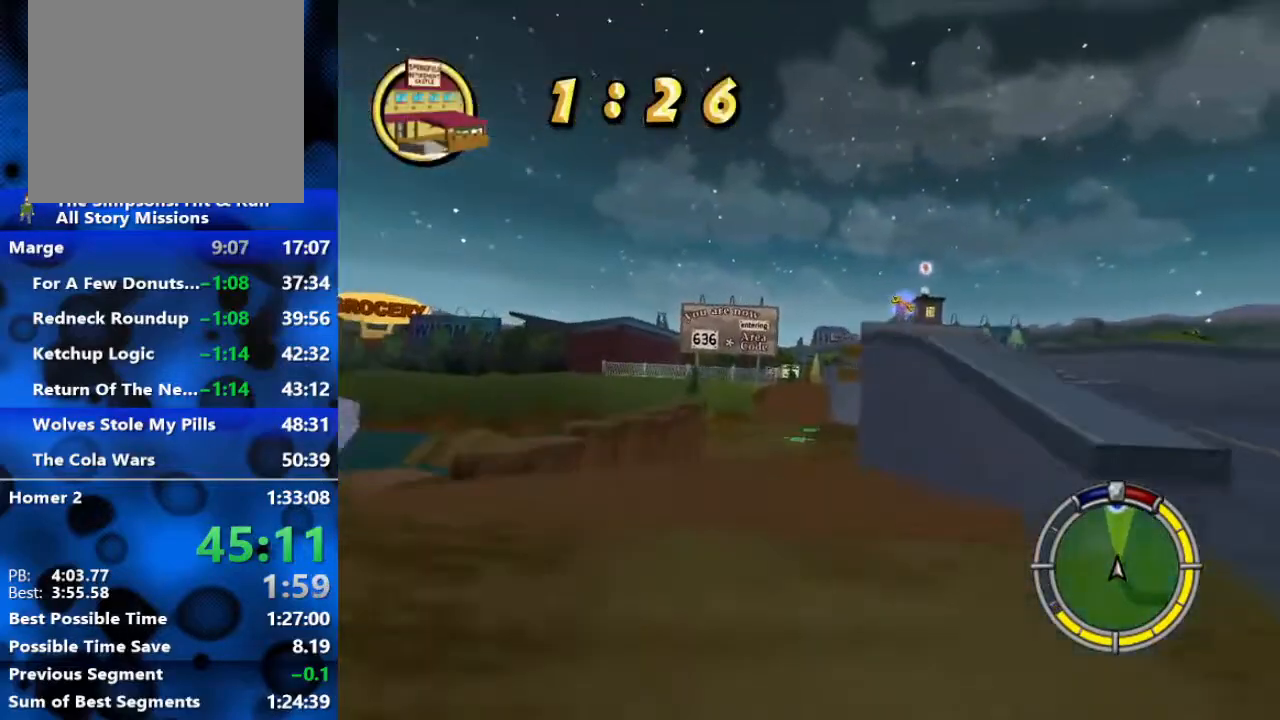
{"buttons": ["R2"], "left_stick": "center", "right_stick": "down-left", "events": [[267, "left_stick", "right"], [367, "left_stick", "center"], [433, "right_stick", "down-left"]]}
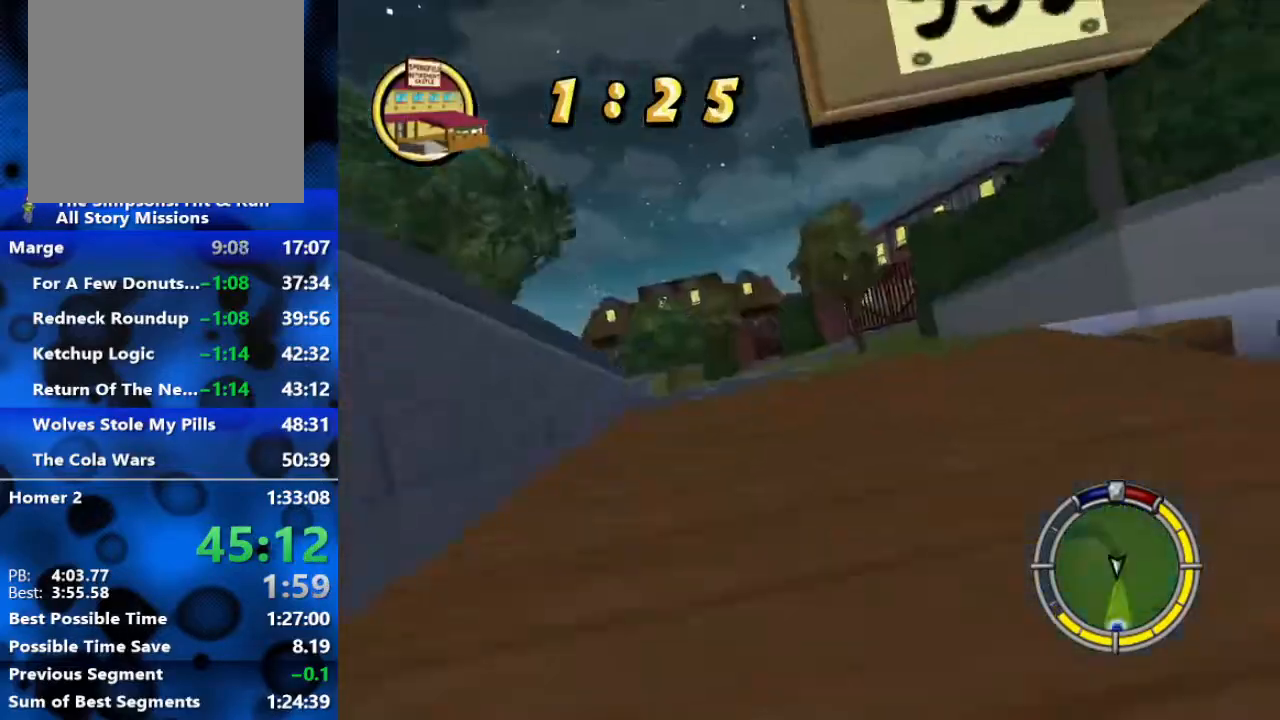
{"buttons": ["R2"], "left_stick": "center", "right_stick": "center", "events": [[133, "right_stick", "center"]]}